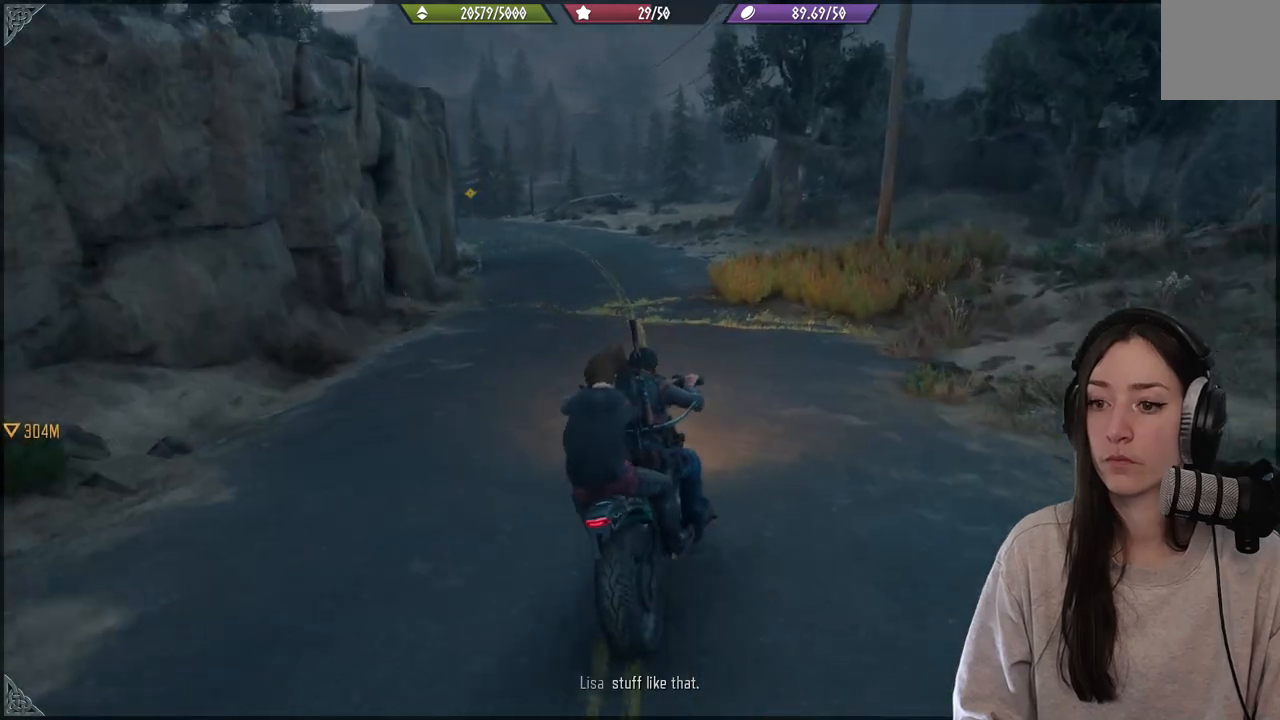
Gameplay with a controller (Xbox layout); each line is a JSON object with the inputs held at the frame after it. "events" lists button and stick changes between this image and that frame as [ms after this image, input, new state], when the widget could be followed in between. Not read: L3.
{"buttons": ["R2"], "left_stick": "up-left", "right_stick": "center", "events": [[300, "right_stick", "center"]]}
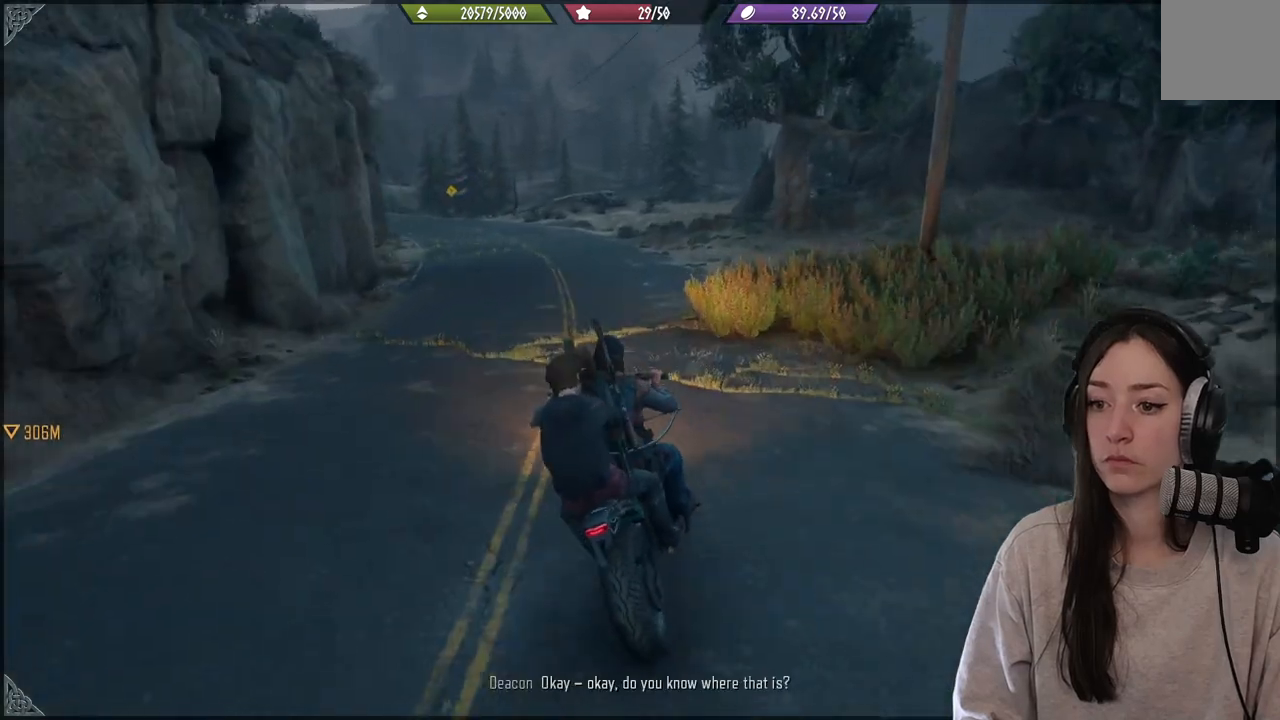
{"buttons": ["R2"], "left_stick": "center", "right_stick": "center", "events": [[250, "left_stick", "center"], [367, "DPAD_DOWN", "down"], [433, "DPAD_DOWN", "up"]]}
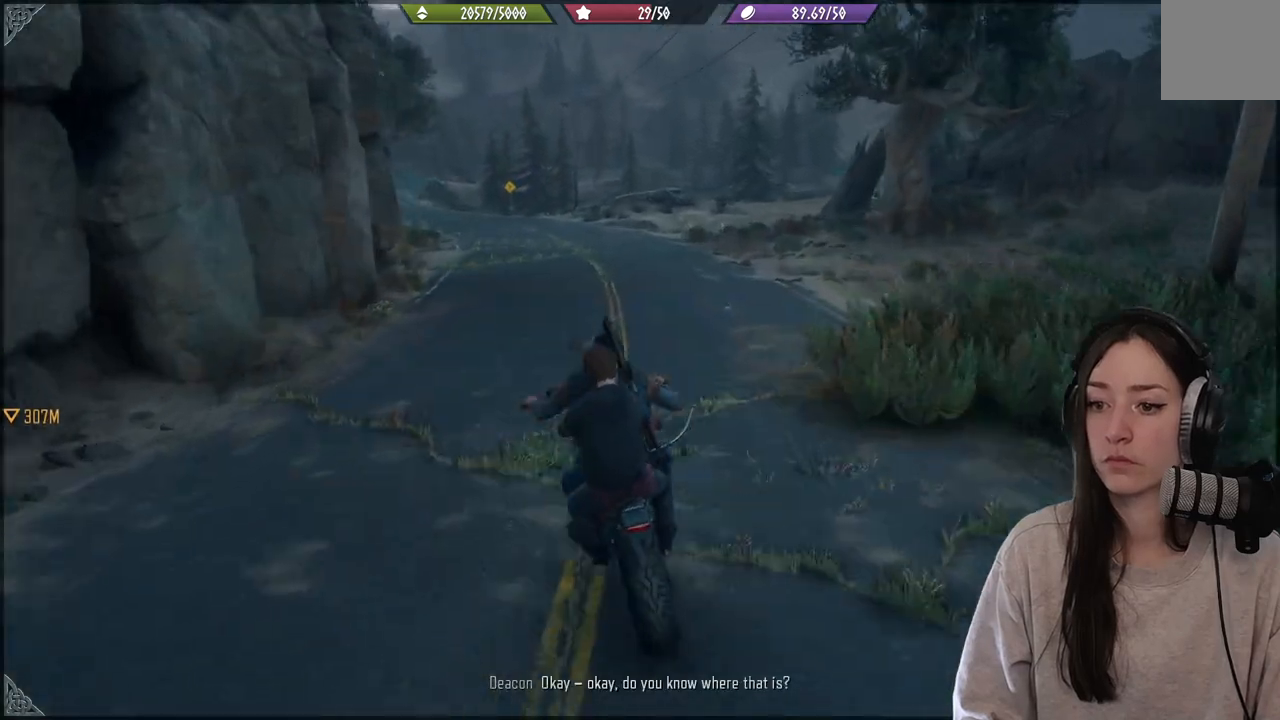
{"buttons": ["R2"], "left_stick": "up", "right_stick": "left", "events": [[167, "left_stick", "up"], [250, "right_stick", "left"]]}
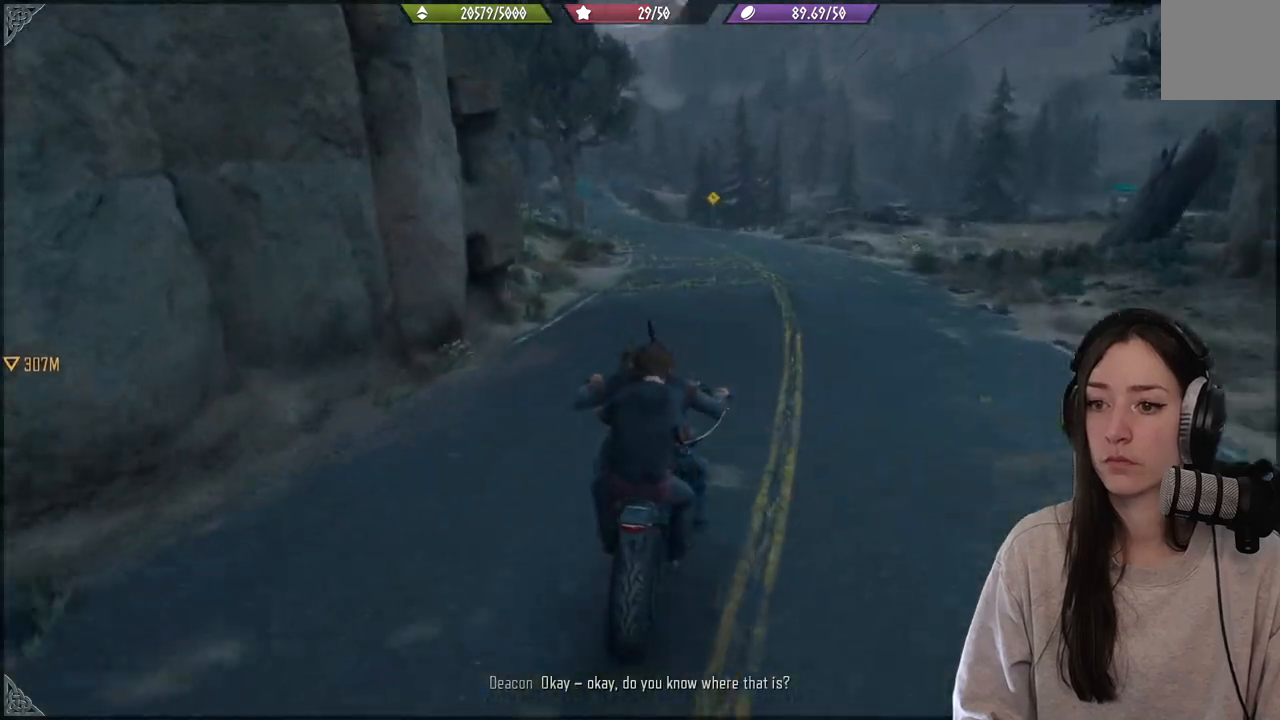
{"buttons": ["R2"], "left_stick": "up", "right_stick": "center", "events": [[367, "right_stick", "center"]]}
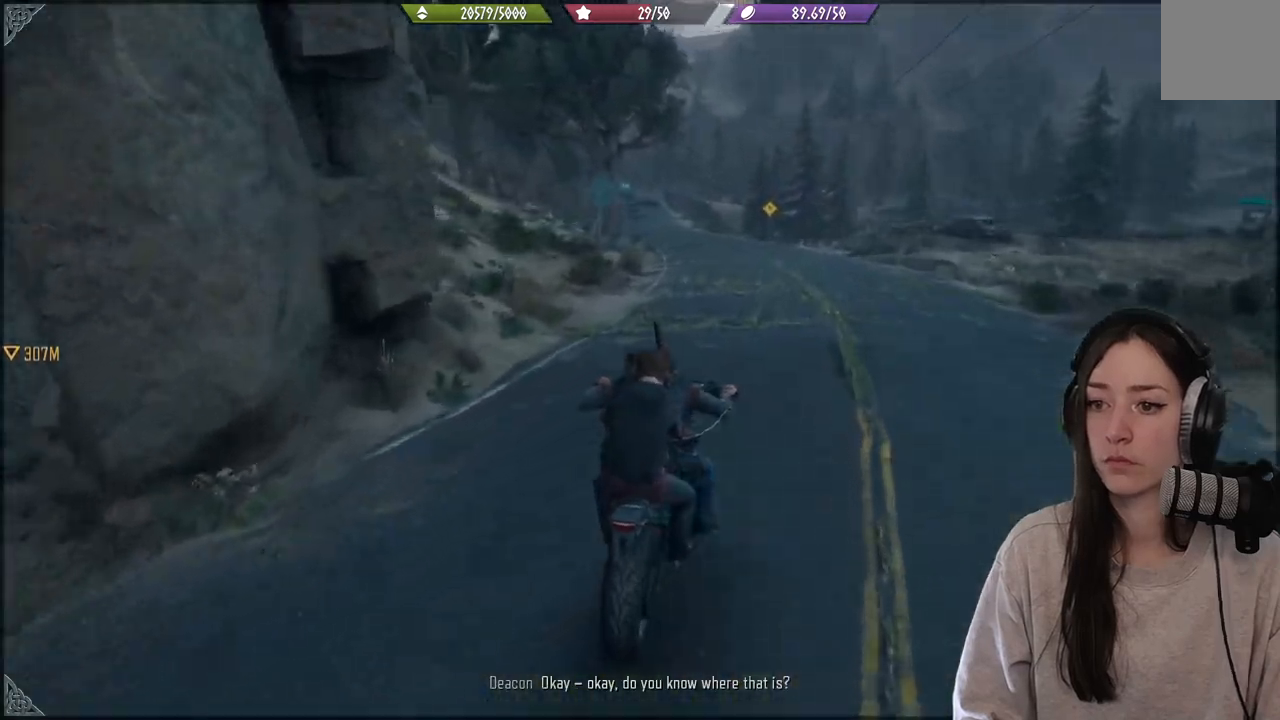
{"buttons": ["R2"], "left_stick": "up", "right_stick": "center", "events": []}
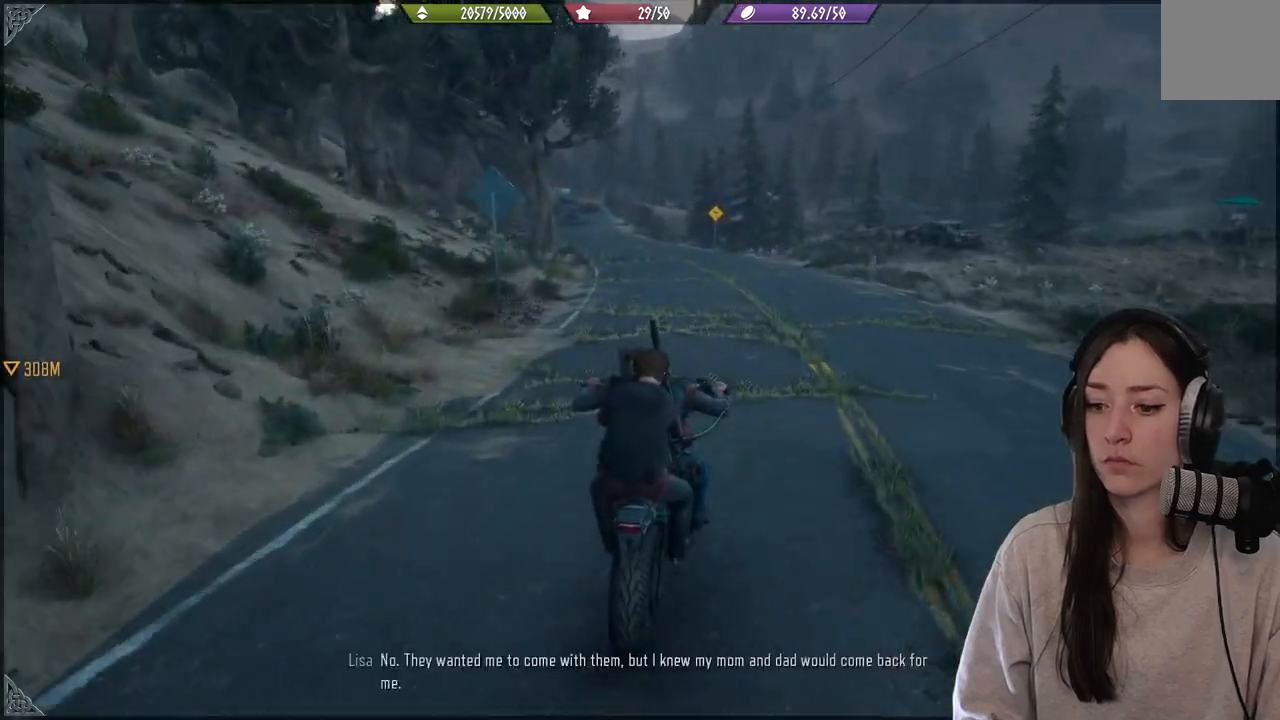
{"buttons": ["R2"], "left_stick": "up", "right_stick": "center", "events": []}
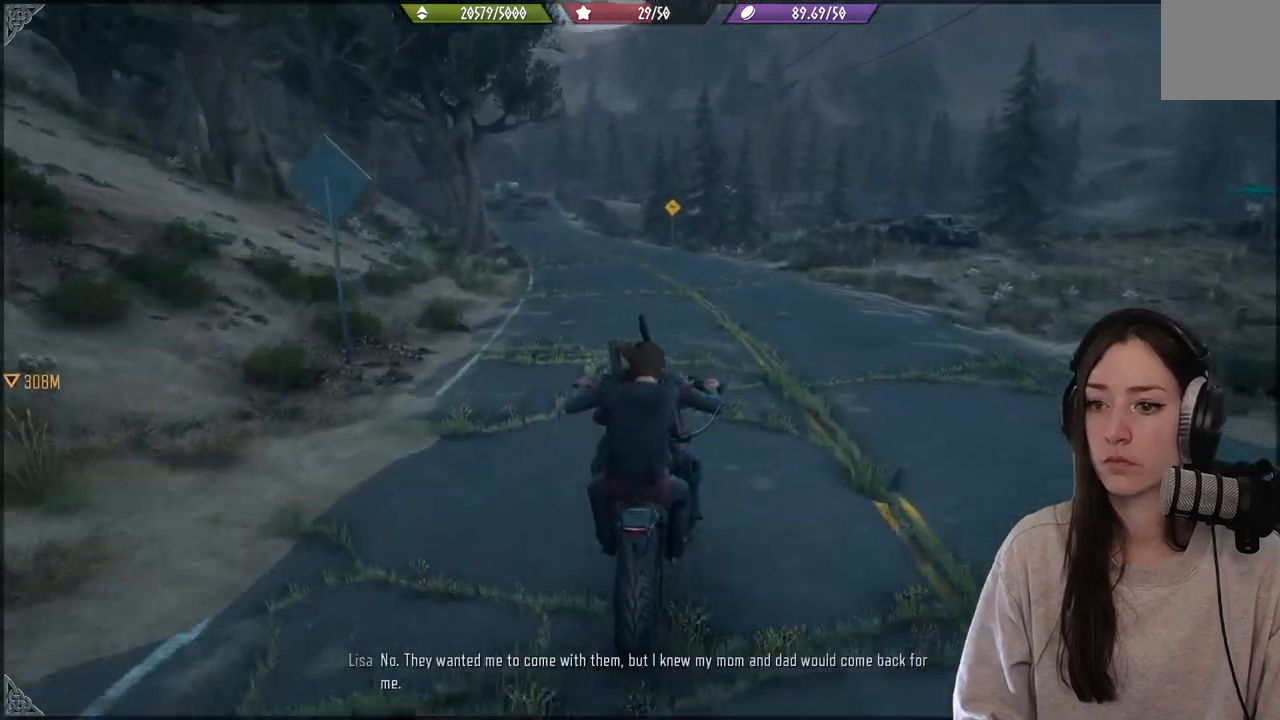
{"buttons": ["R2"], "left_stick": "up", "right_stick": "center", "events": []}
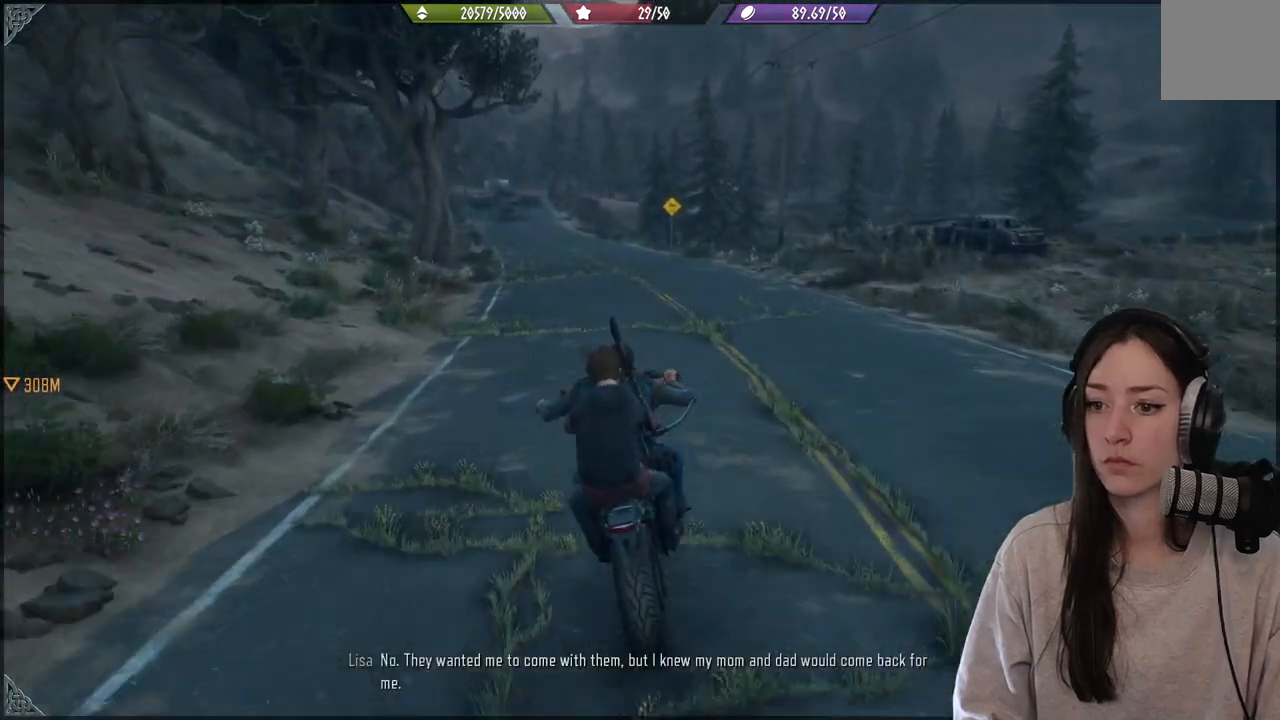
{"buttons": ["R2"], "left_stick": "up", "right_stick": "center", "events": []}
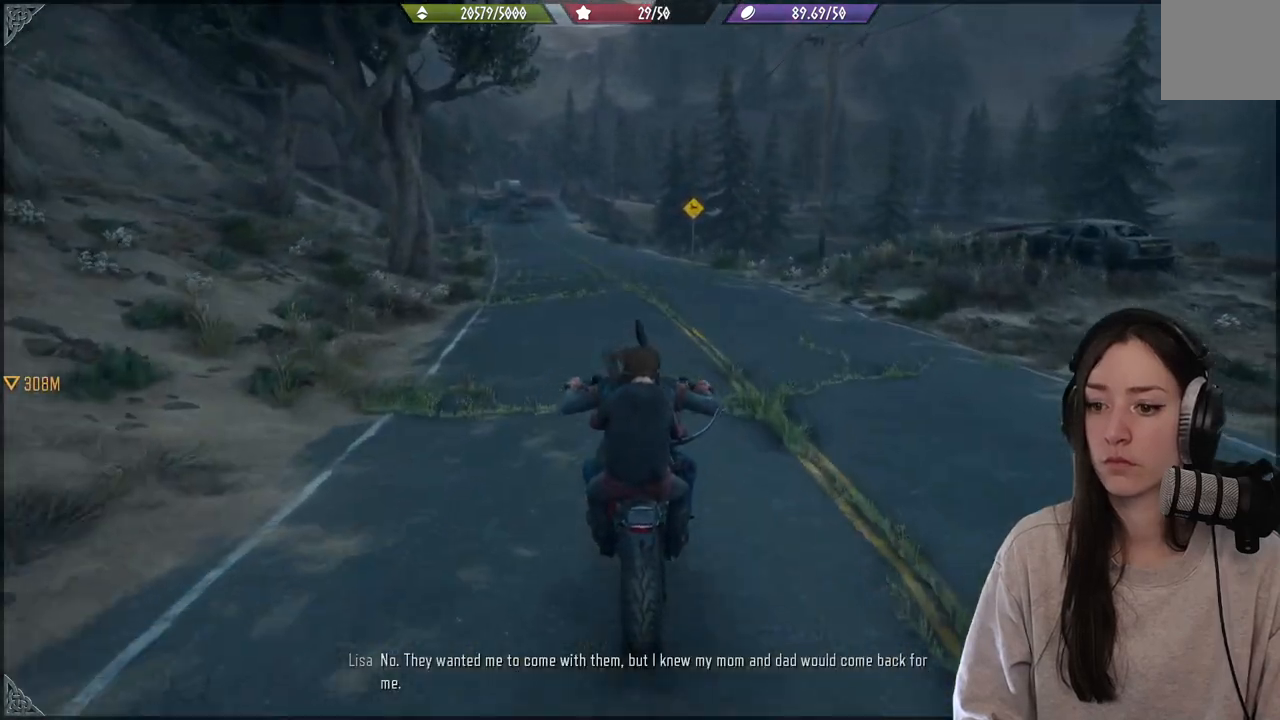
{"buttons": ["R2"], "left_stick": "up", "right_stick": "center", "events": []}
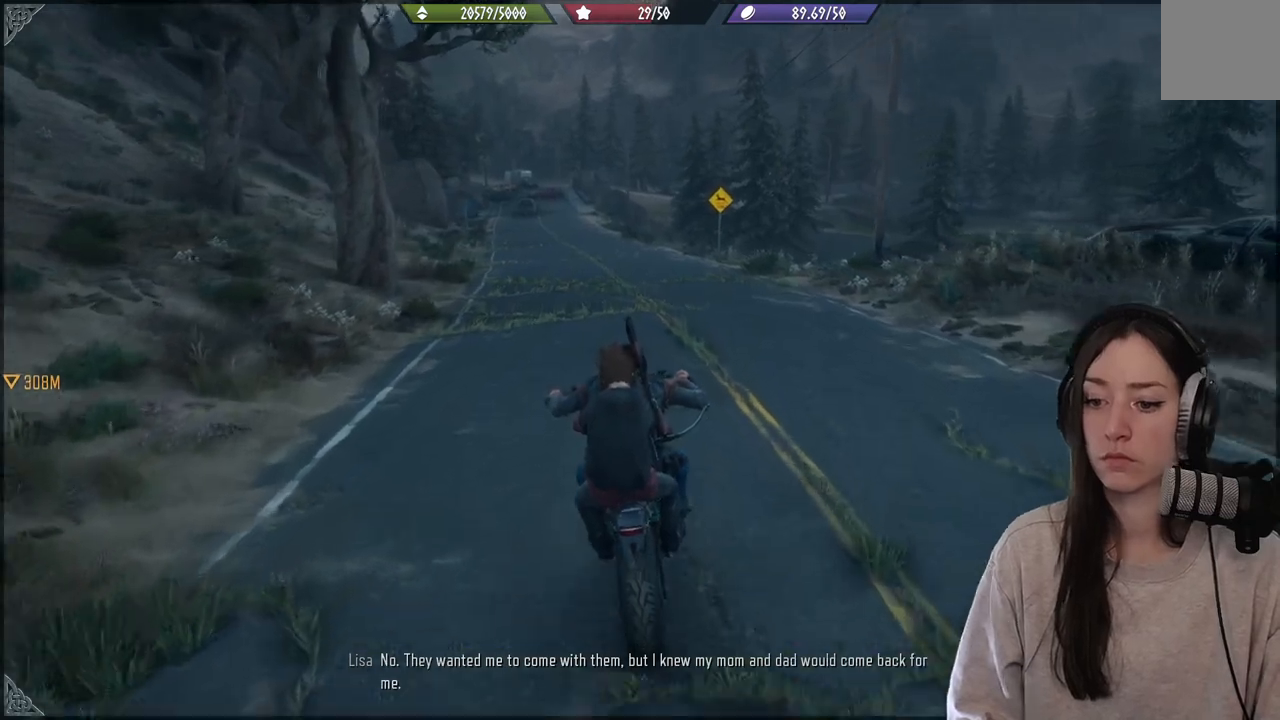
{"buttons": ["R2"], "left_stick": "up", "right_stick": "center", "events": []}
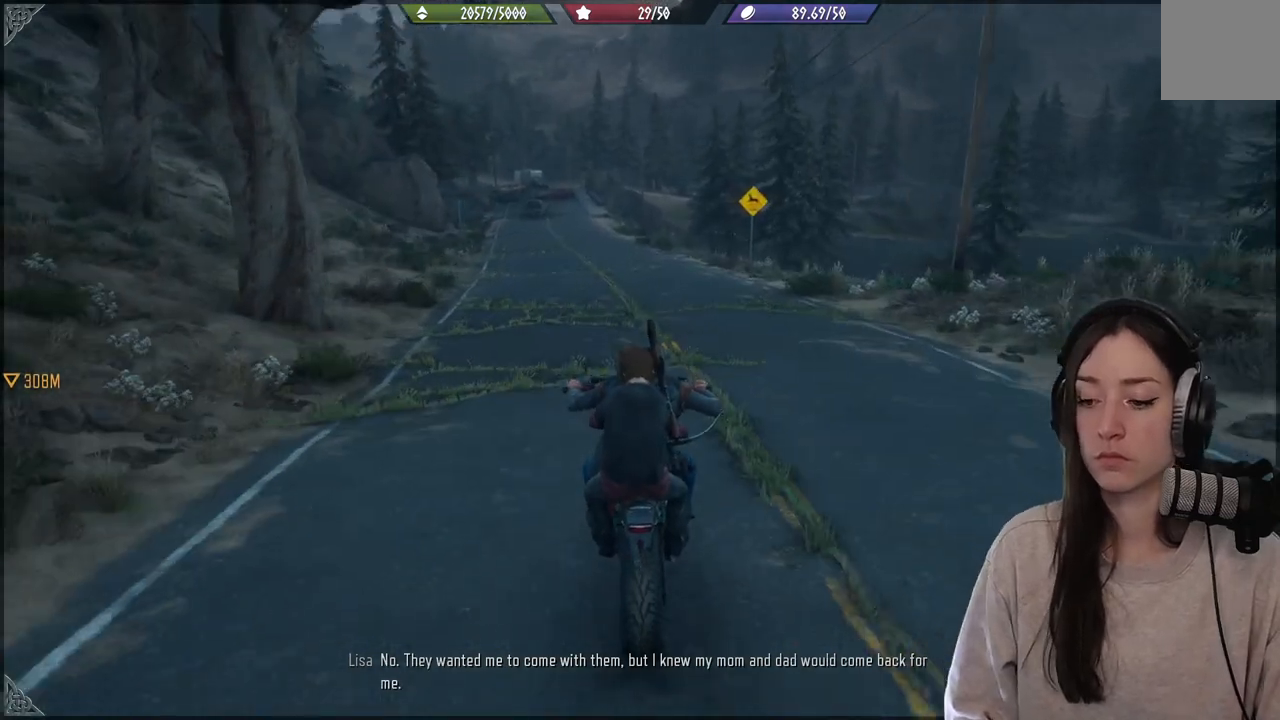
{"buttons": ["R2"], "left_stick": "up", "right_stick": "center", "events": []}
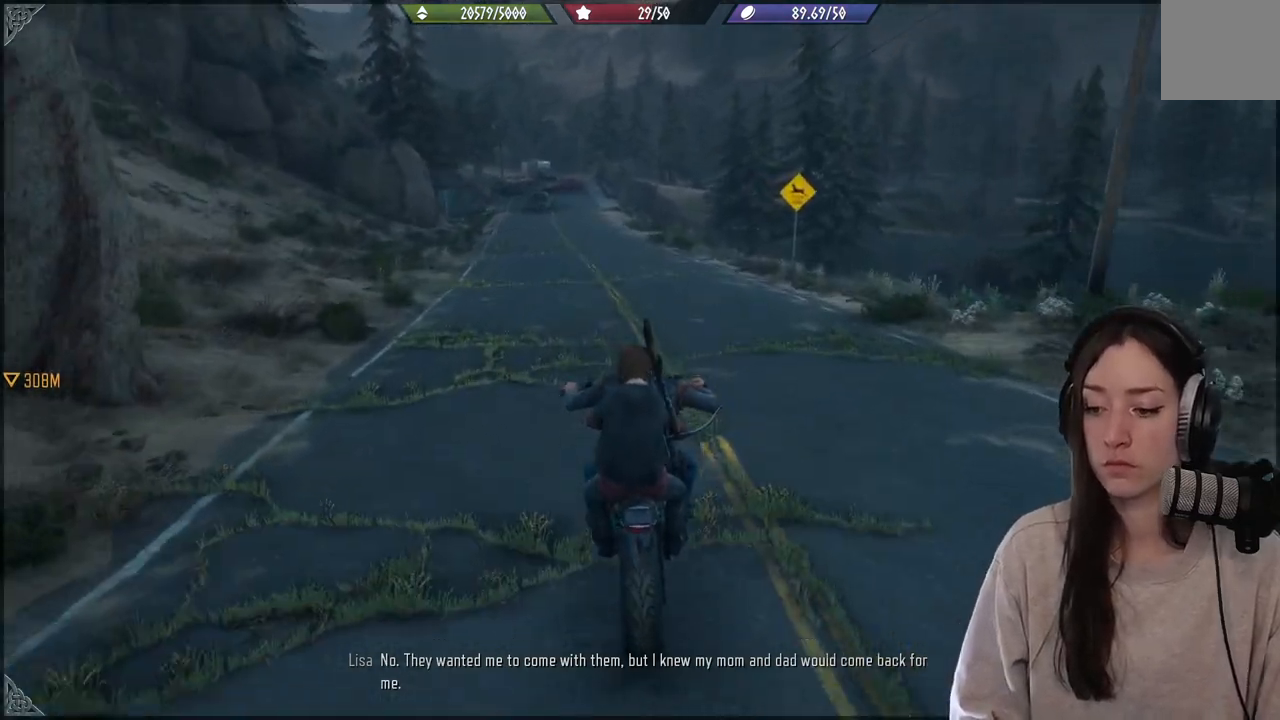
{"buttons": ["R2"], "left_stick": "up", "right_stick": "center", "events": []}
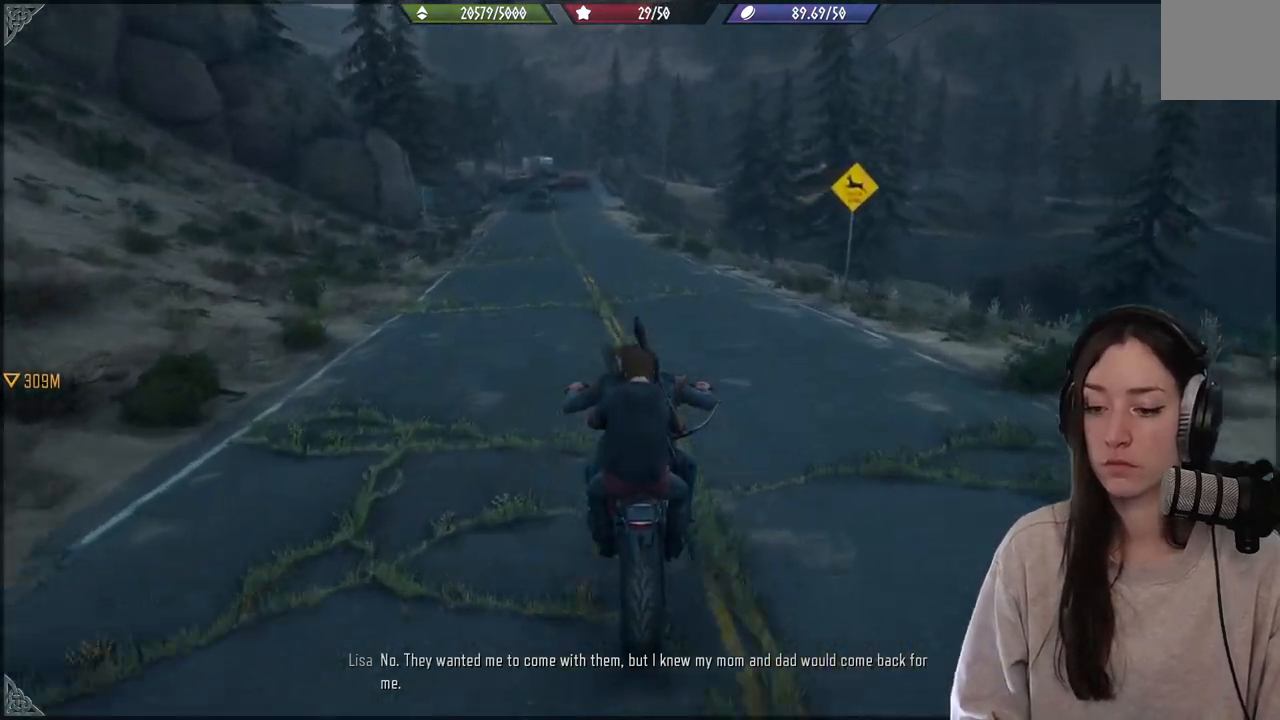
{"buttons": ["R2"], "left_stick": "up", "right_stick": "center", "events": []}
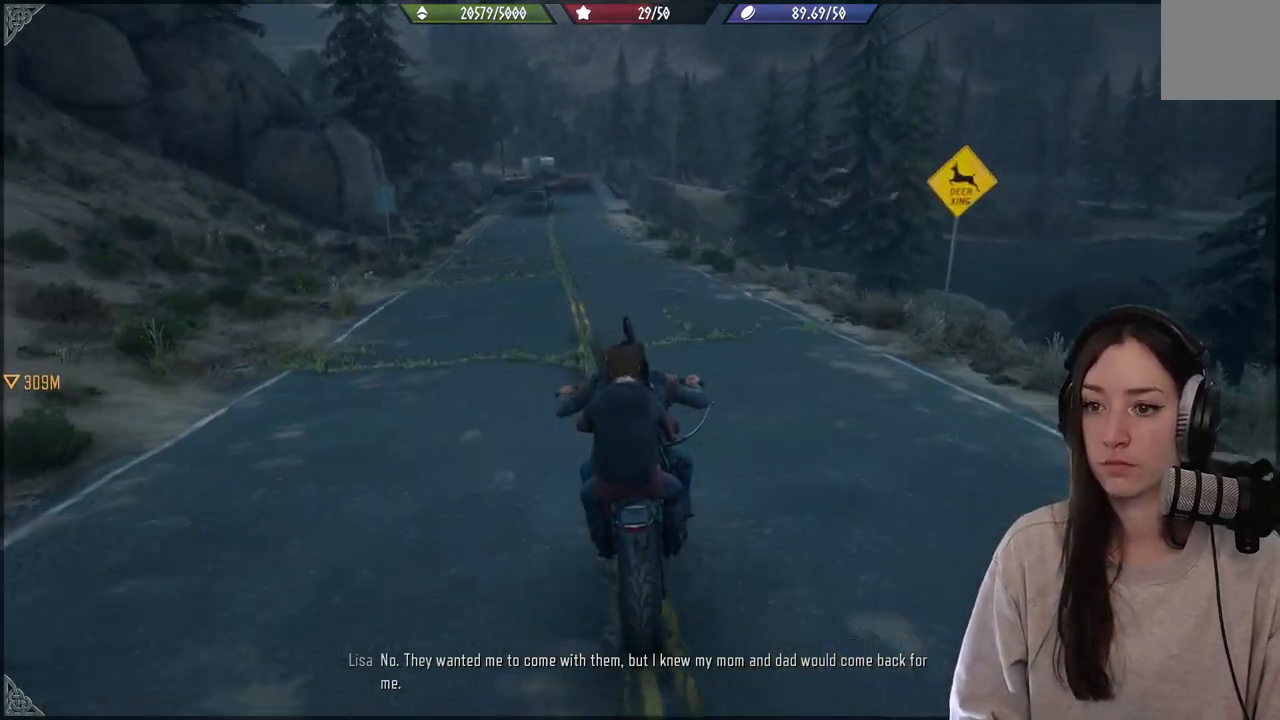
{"buttons": ["R2"], "left_stick": "up", "right_stick": "center", "events": []}
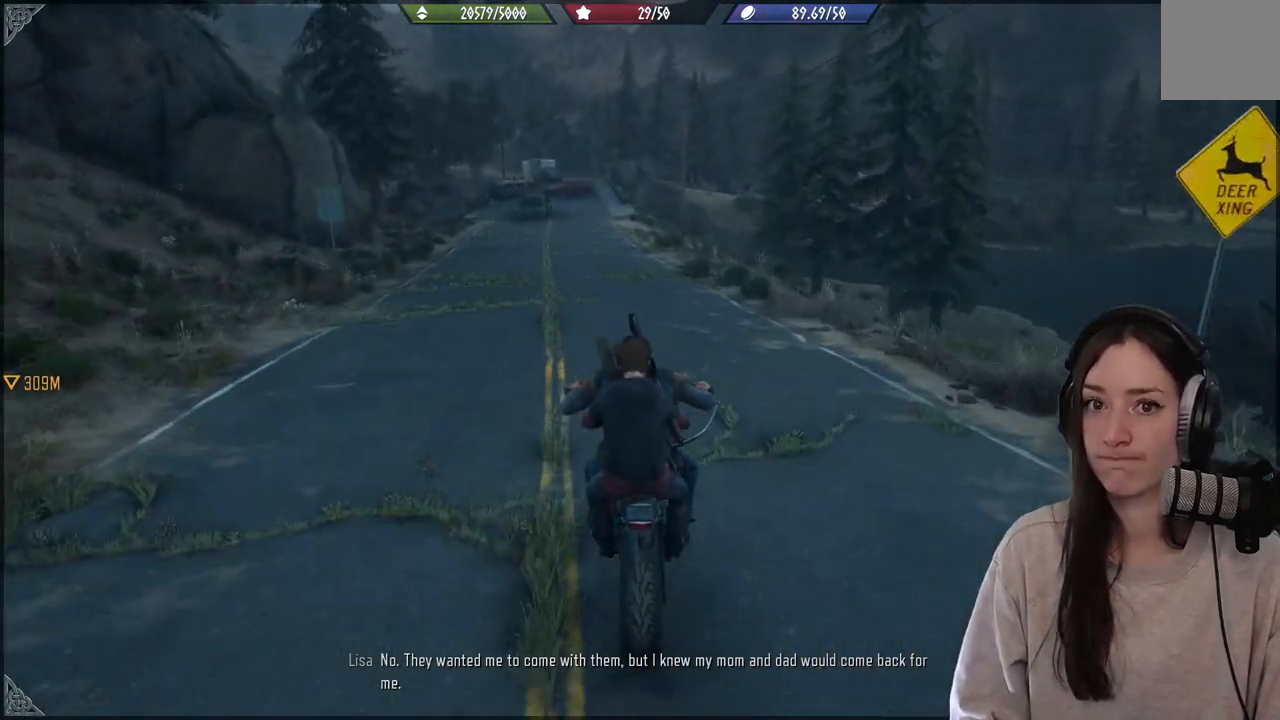
{"buttons": ["R2"], "left_stick": "up", "right_stick": "center", "events": []}
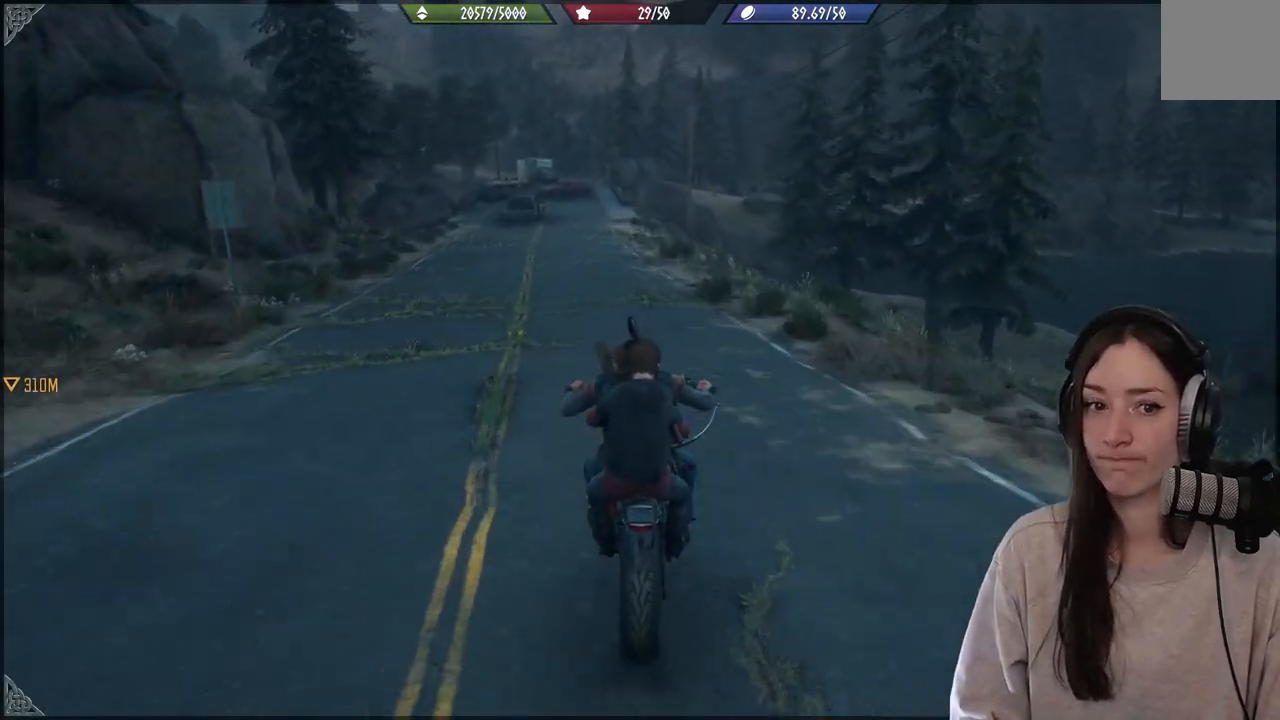
{"buttons": ["R2"], "left_stick": "up", "right_stick": "center", "events": []}
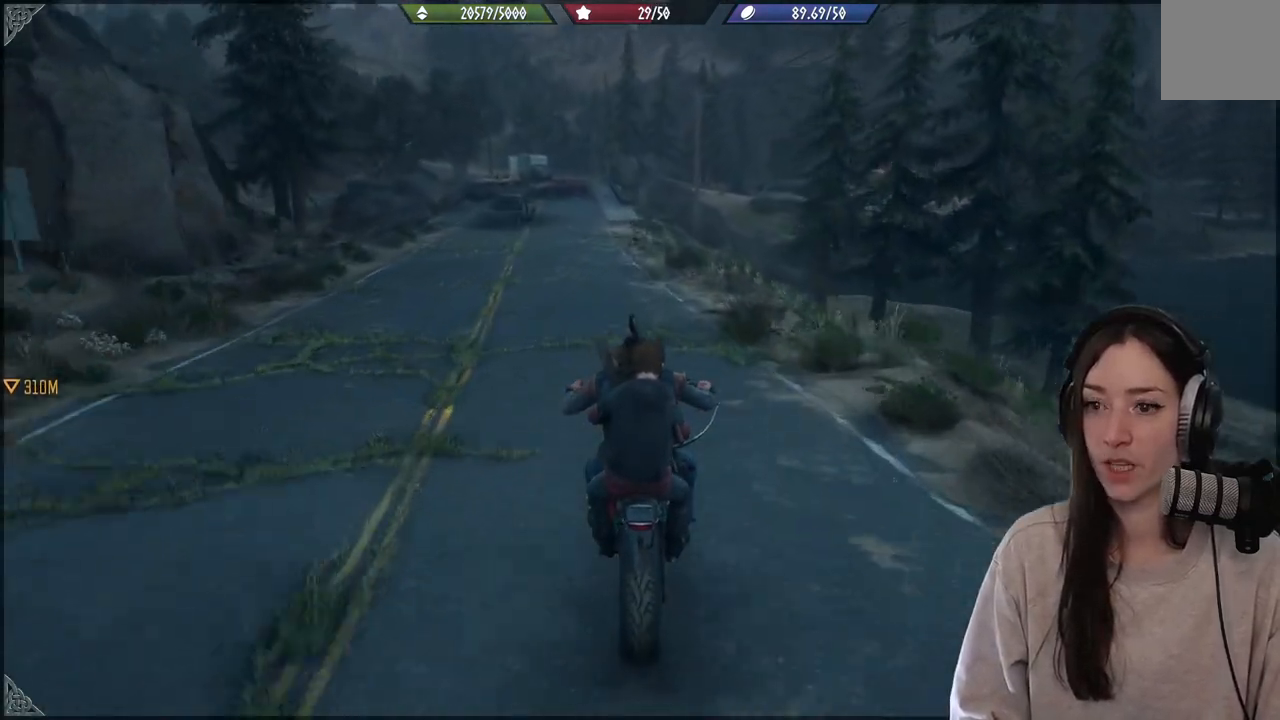
{"buttons": ["R2"], "left_stick": "up", "right_stick": "center", "events": [[83, "left_stick", "up-left"], [350, "left_stick", "up"]]}
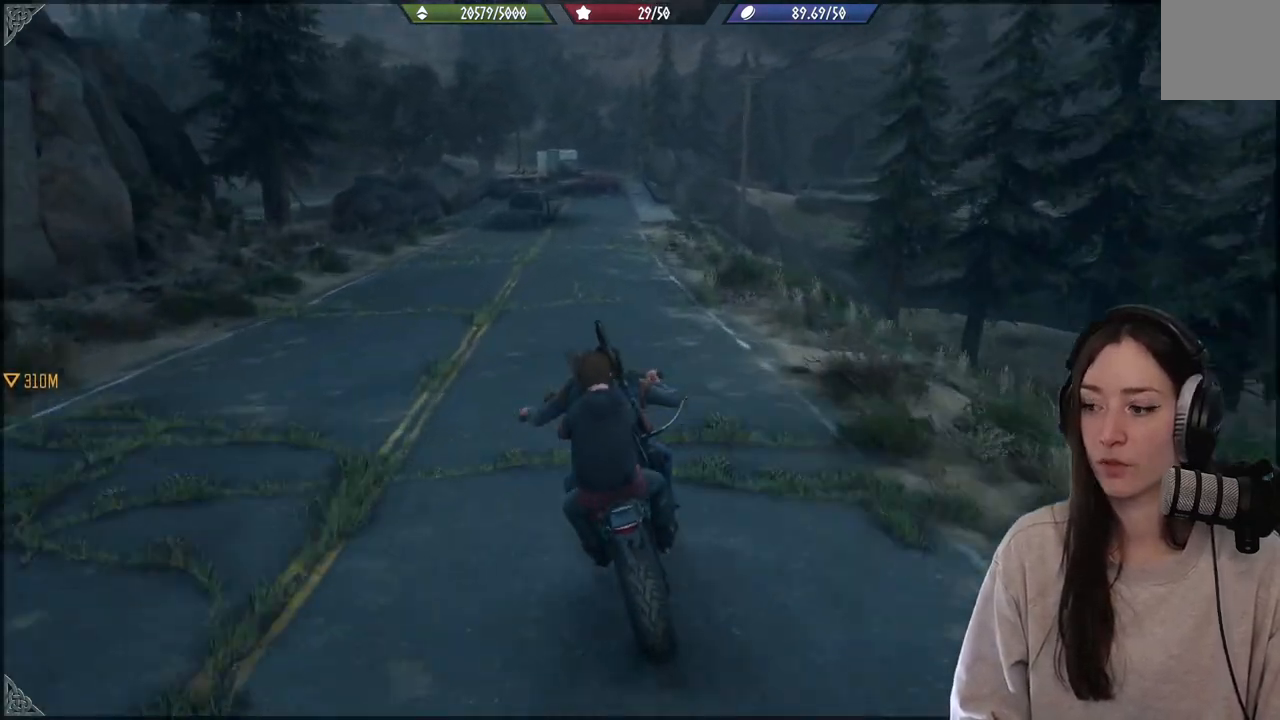
{"buttons": ["R2"], "left_stick": "up", "right_stick": "center", "events": []}
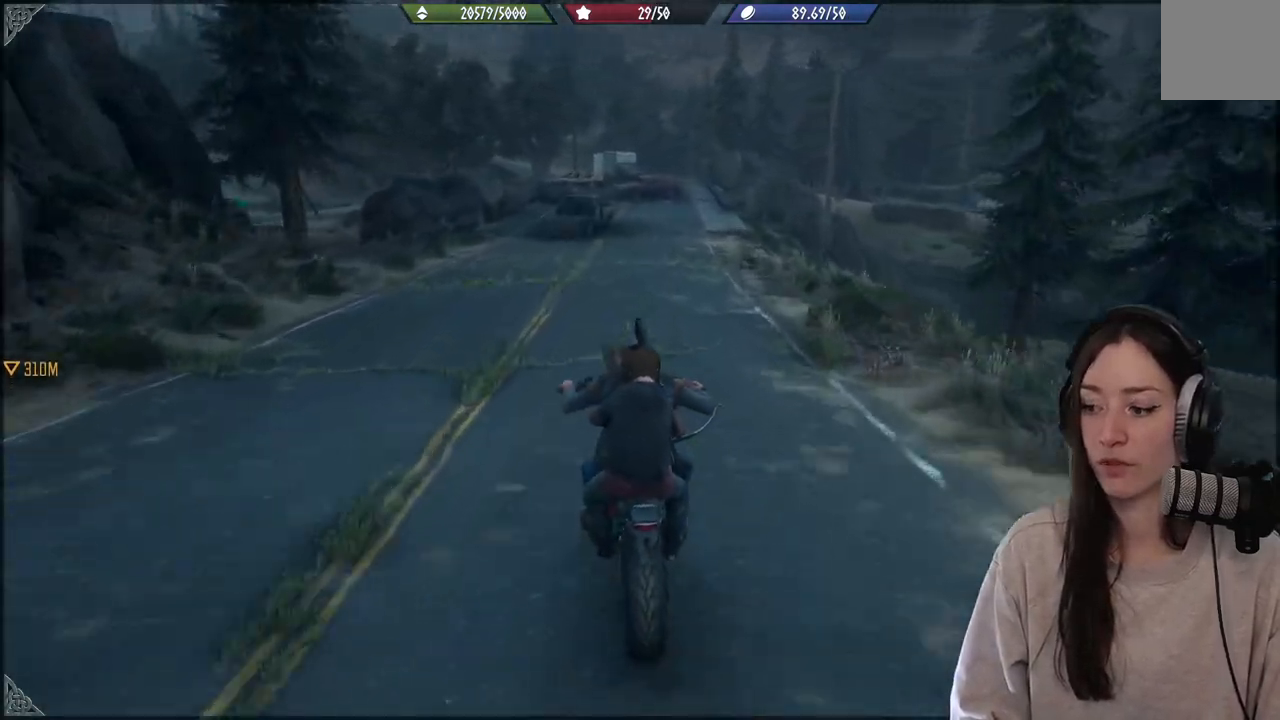
{"buttons": ["R2"], "left_stick": "up", "right_stick": "center", "events": []}
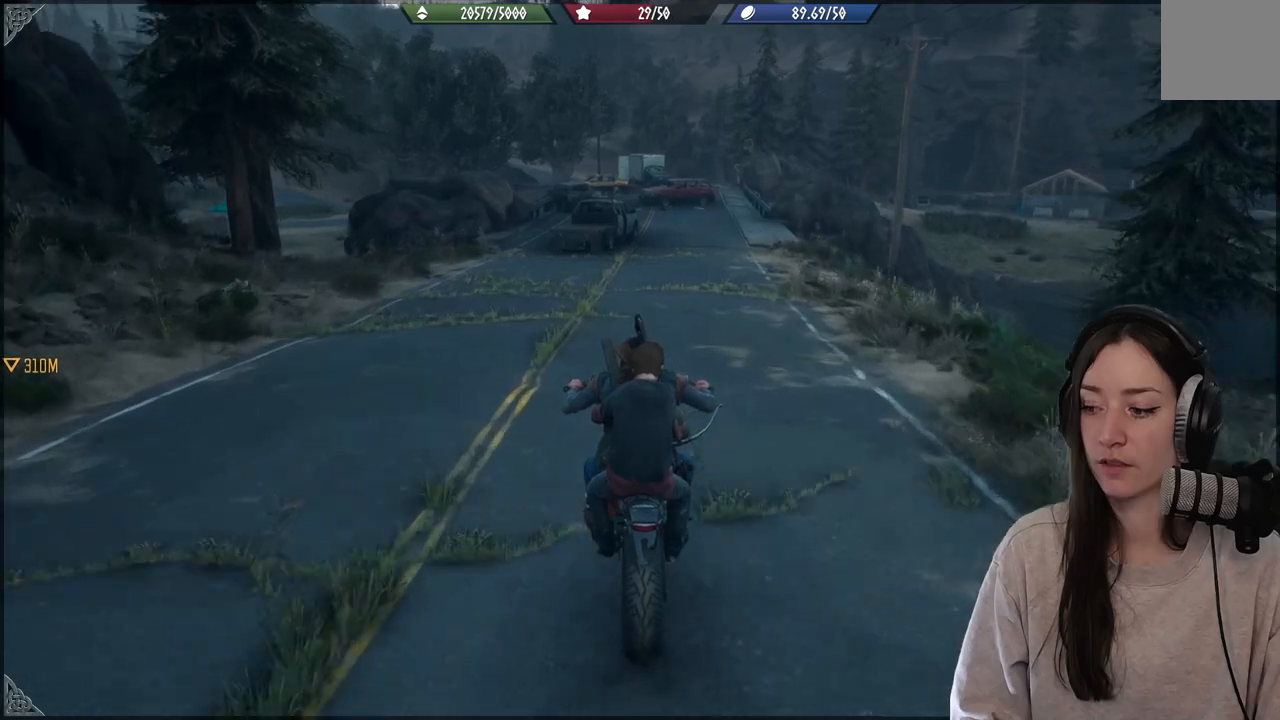
{"buttons": ["R2"], "left_stick": "up", "right_stick": "center", "events": []}
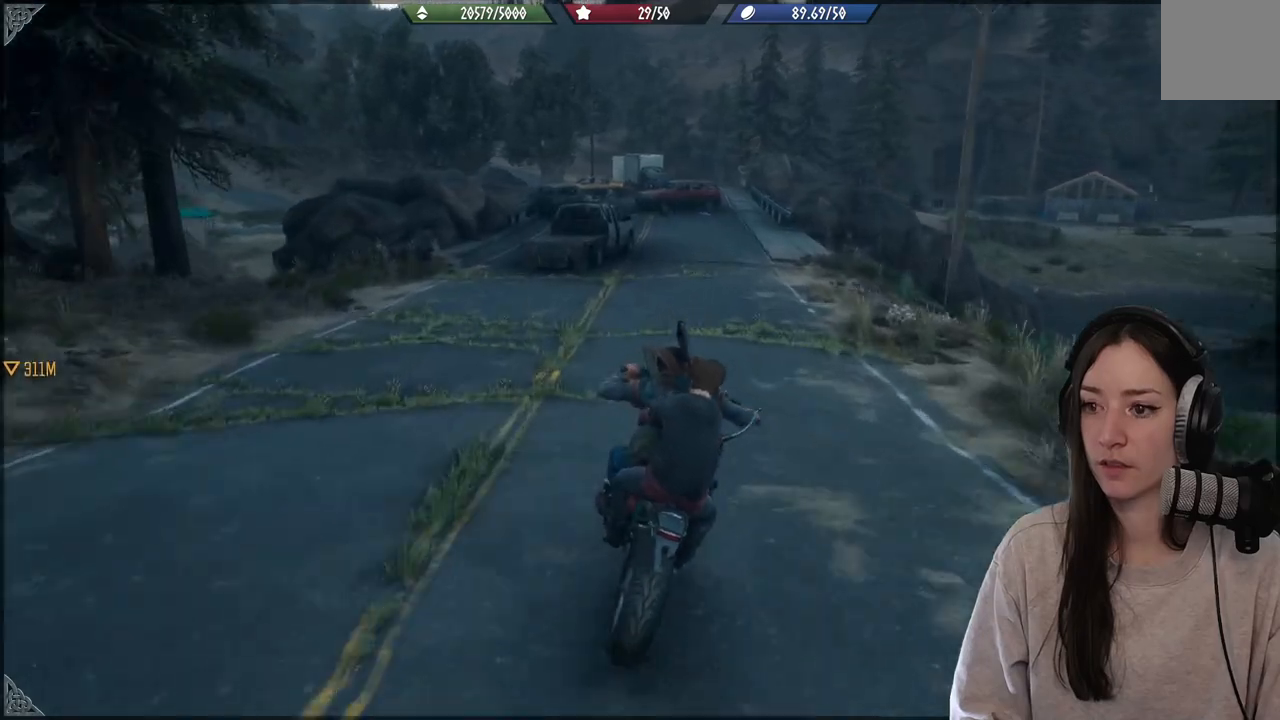
{"buttons": ["R2"], "left_stick": "up", "right_stick": "center", "events": []}
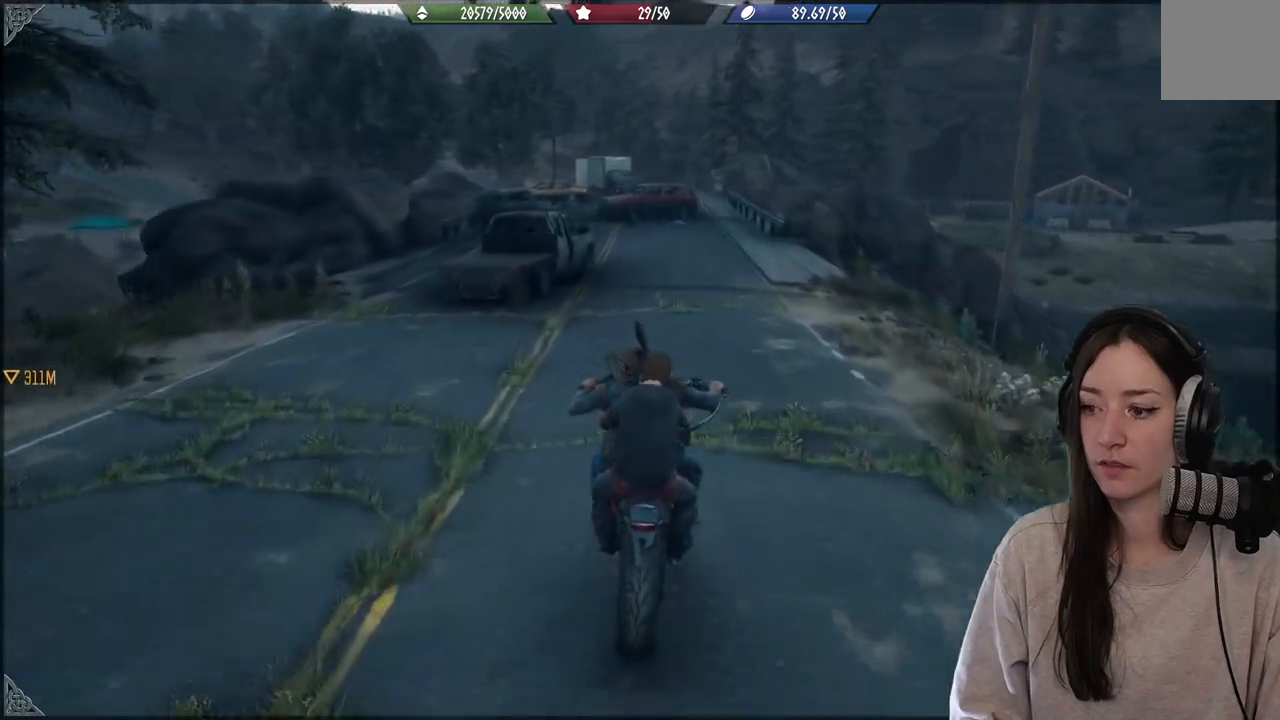
{"buttons": ["R2"], "left_stick": "up", "right_stick": "center", "events": []}
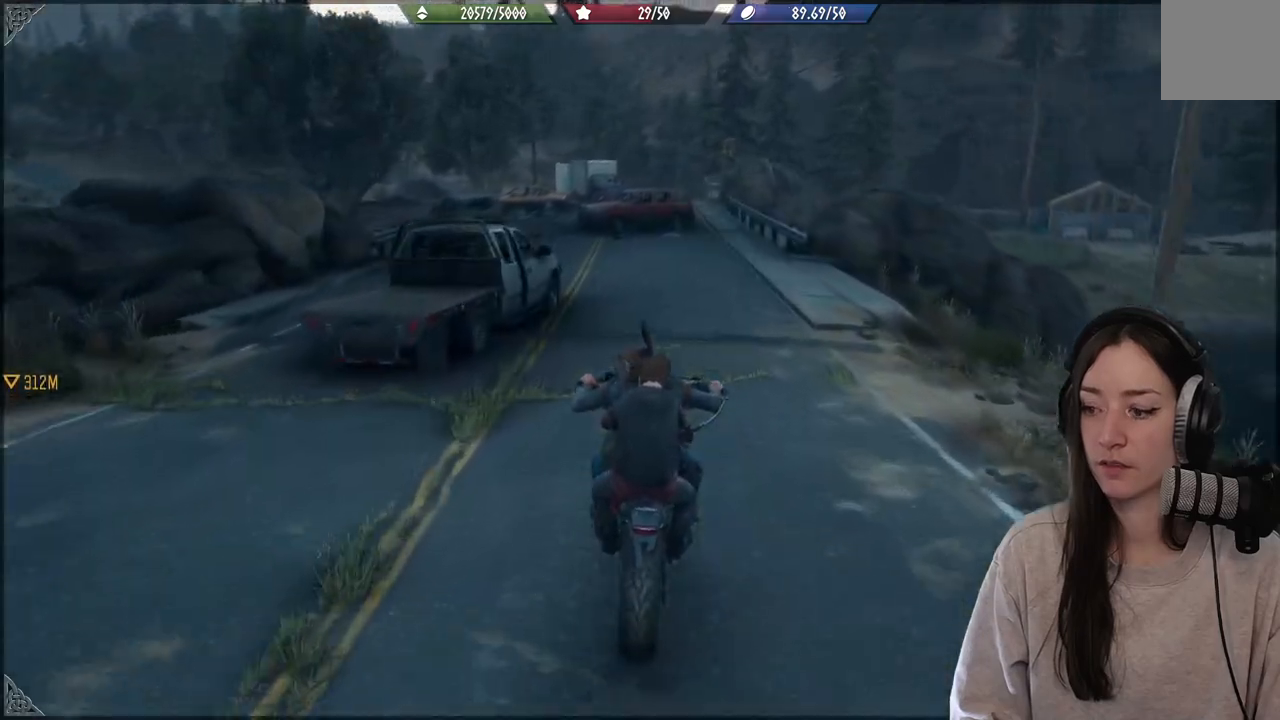
{"buttons": ["R2"], "left_stick": "up", "right_stick": "center", "events": [[250, "R2", "up"], [500, "R2", "down"]]}
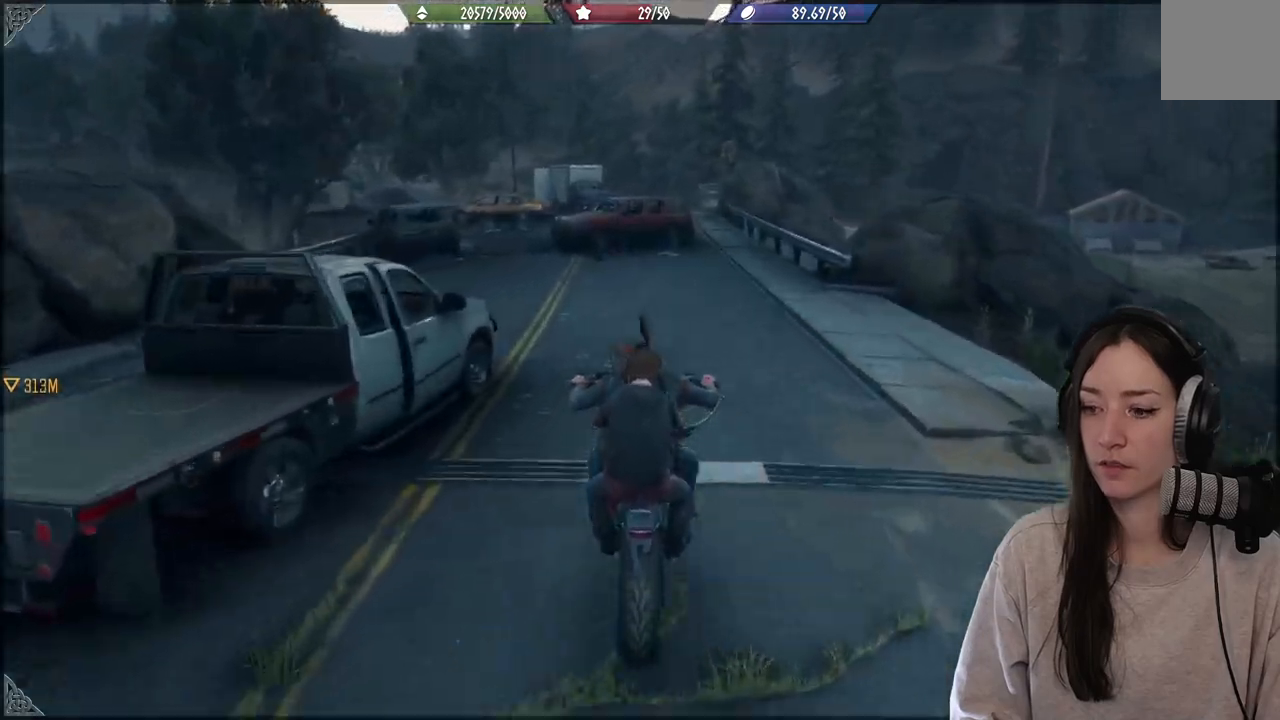
{"buttons": [], "left_stick": "up", "right_stick": "center", "events": [[400, "R2", "up"]]}
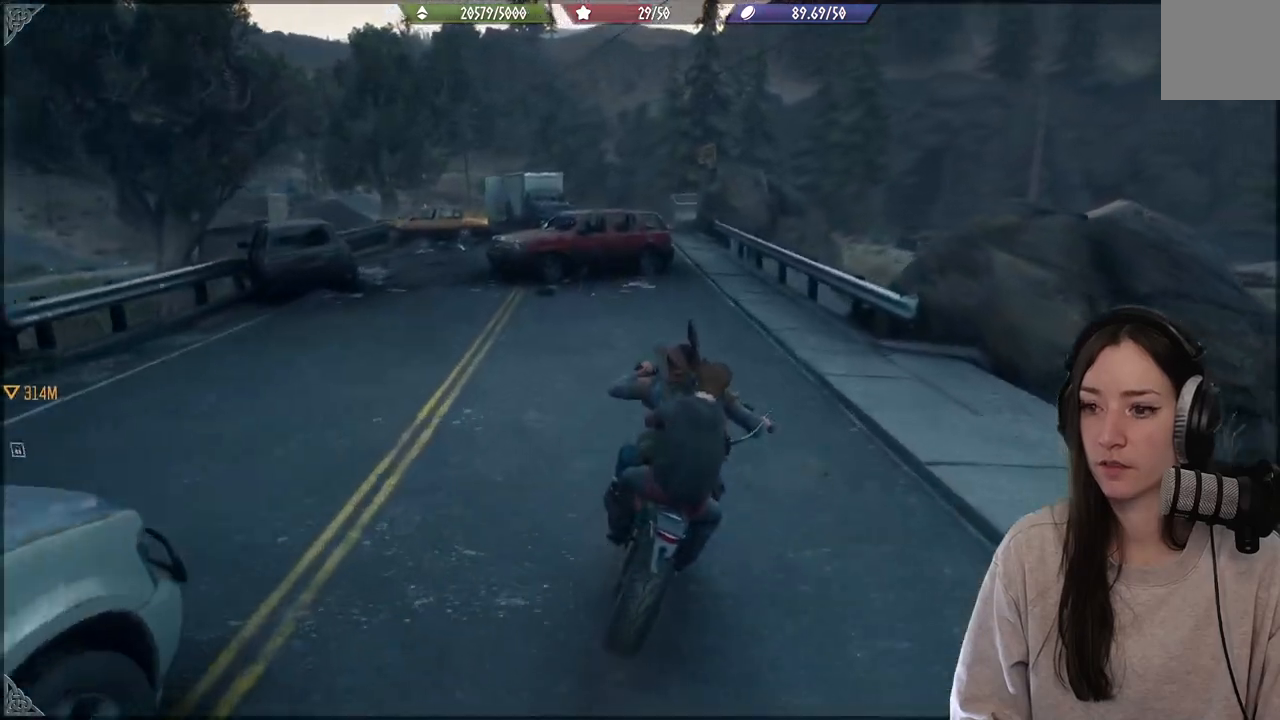
{"buttons": [], "left_stick": "up", "right_stick": "center", "events": [[150, "R2", "down"], [333, "R2", "up"]]}
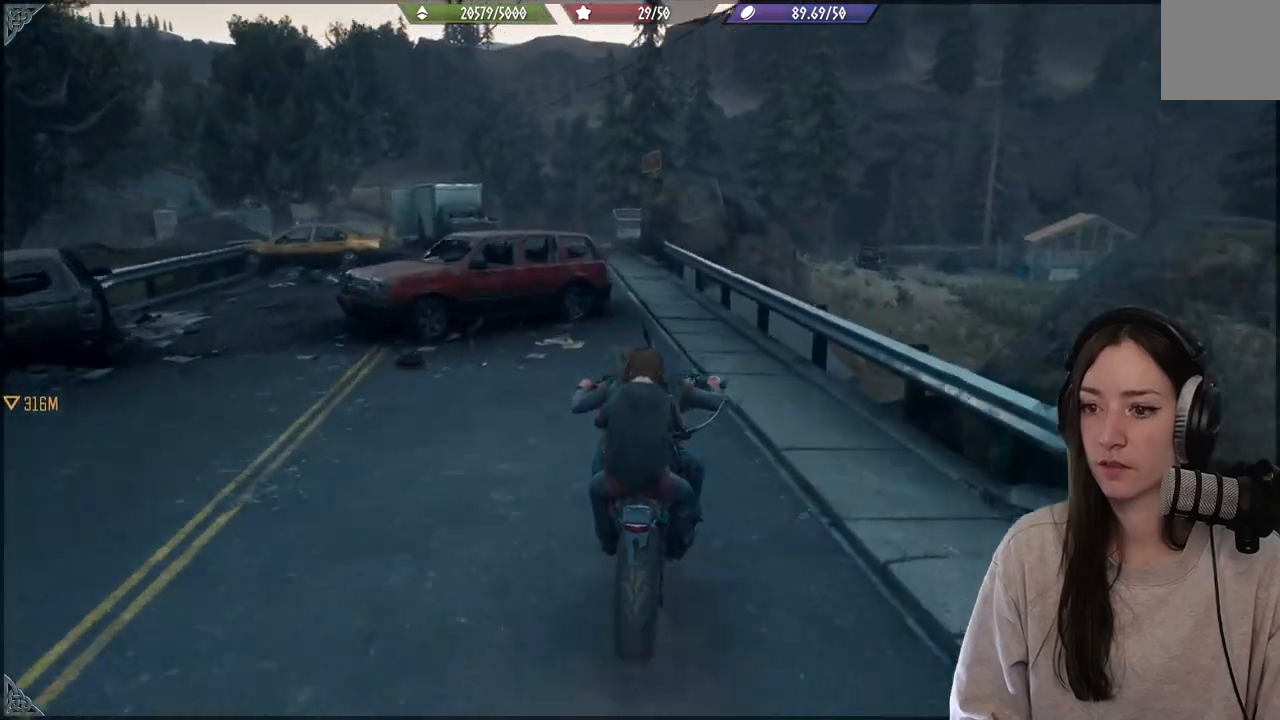
{"buttons": [], "left_stick": "up", "right_stick": "center", "events": [[17, "R2", "down"], [283, "R2", "up"]]}
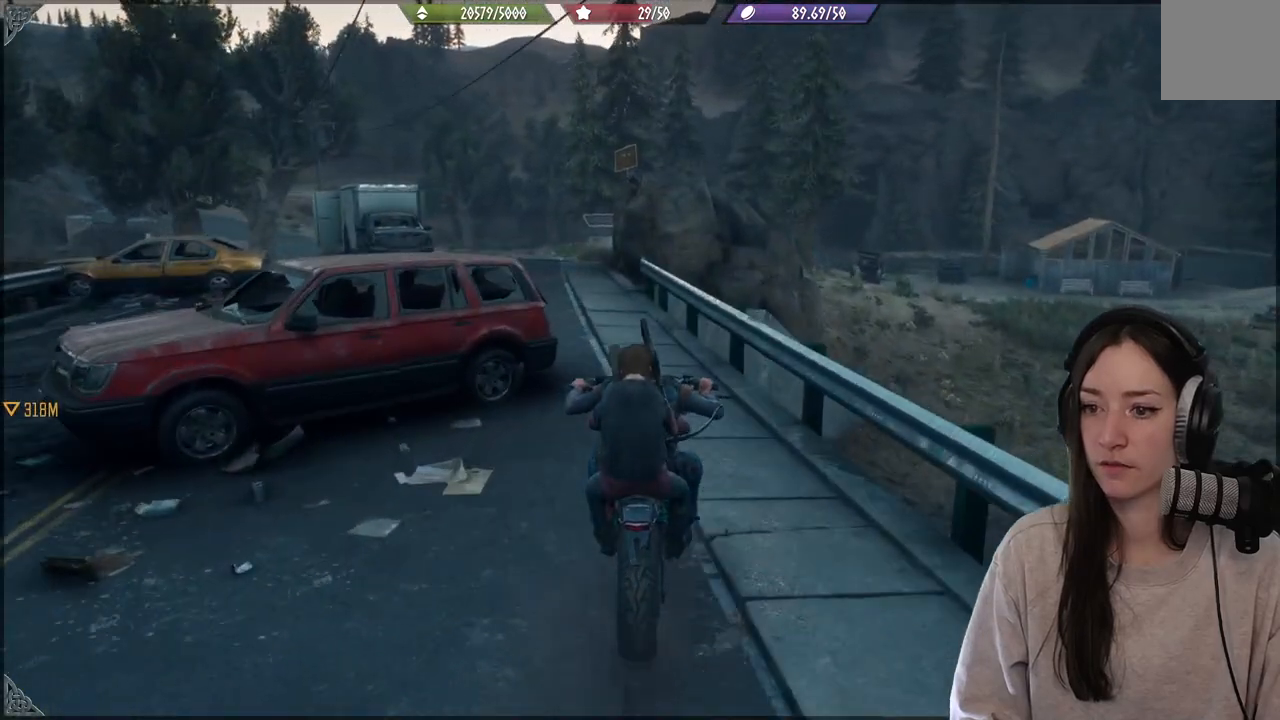
{"buttons": ["R2"], "left_stick": "up-left", "right_stick": "center", "events": [[33, "R2", "down"], [250, "left_stick", "up-left"]]}
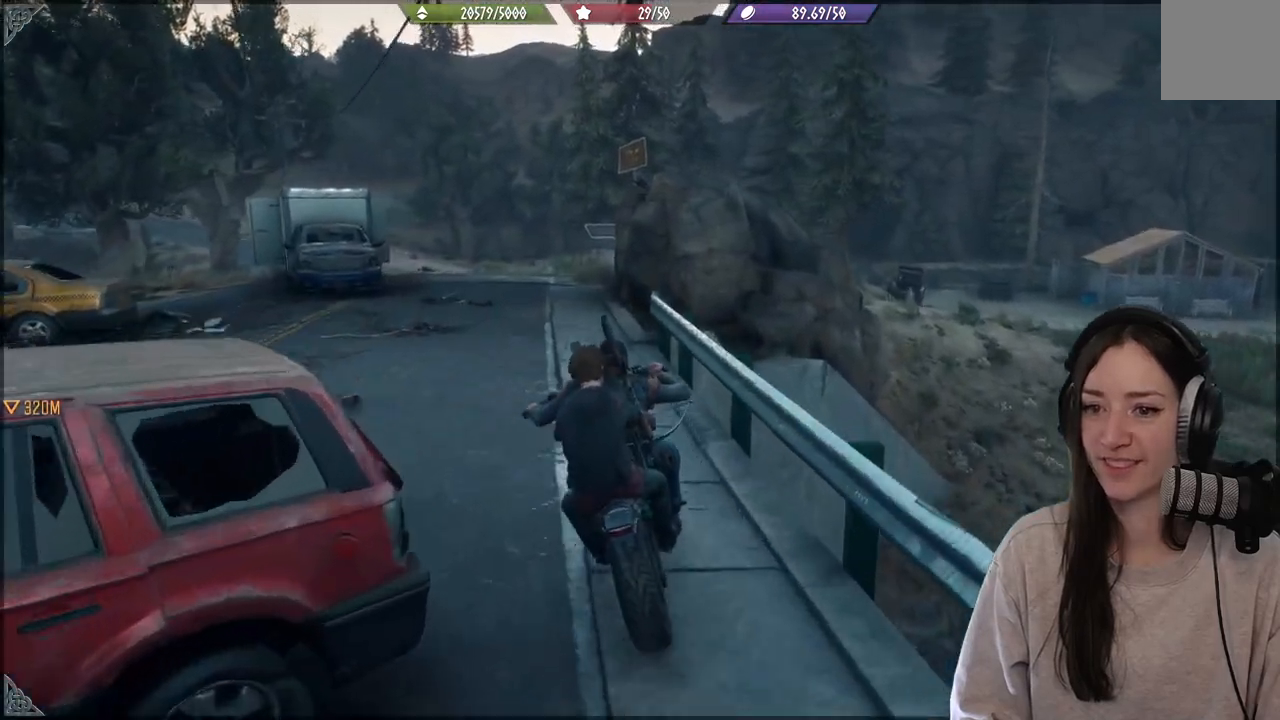
{"buttons": [], "left_stick": "up-left", "right_stick": "center", "events": [[500, "R2", "up"]]}
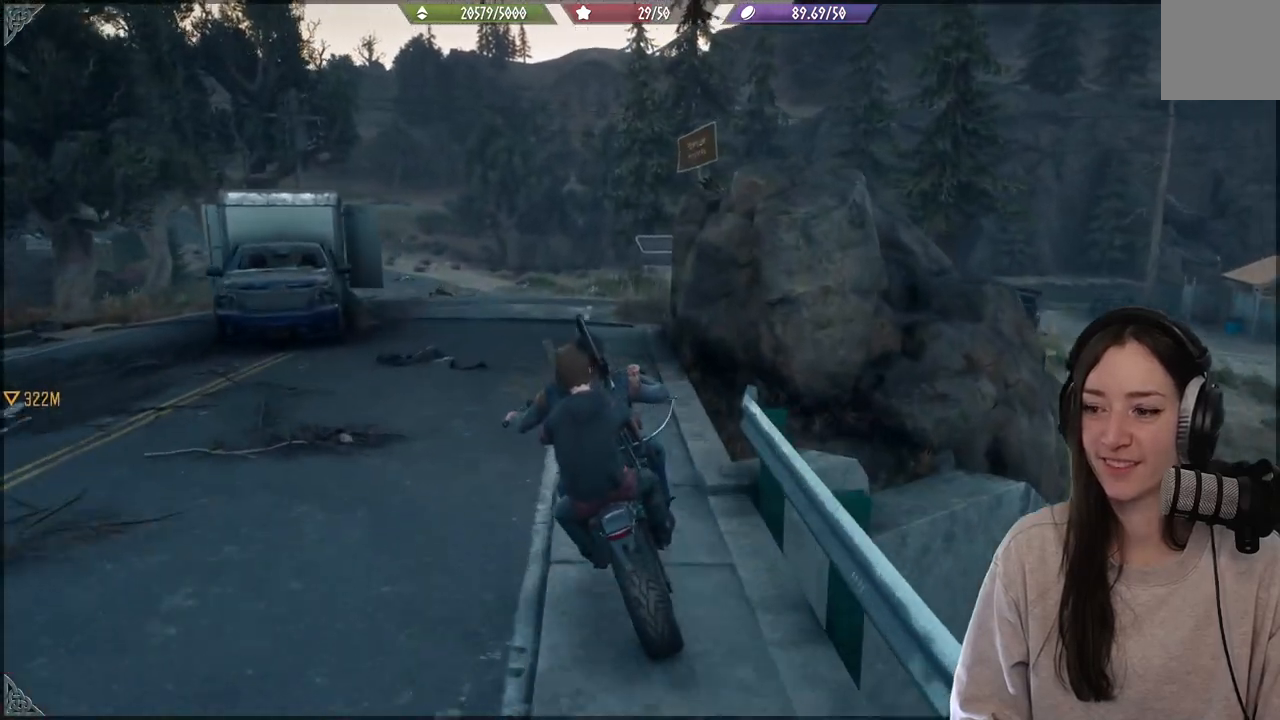
{"buttons": [], "left_stick": "center", "right_stick": "center", "events": [[333, "left_stick", "center"]]}